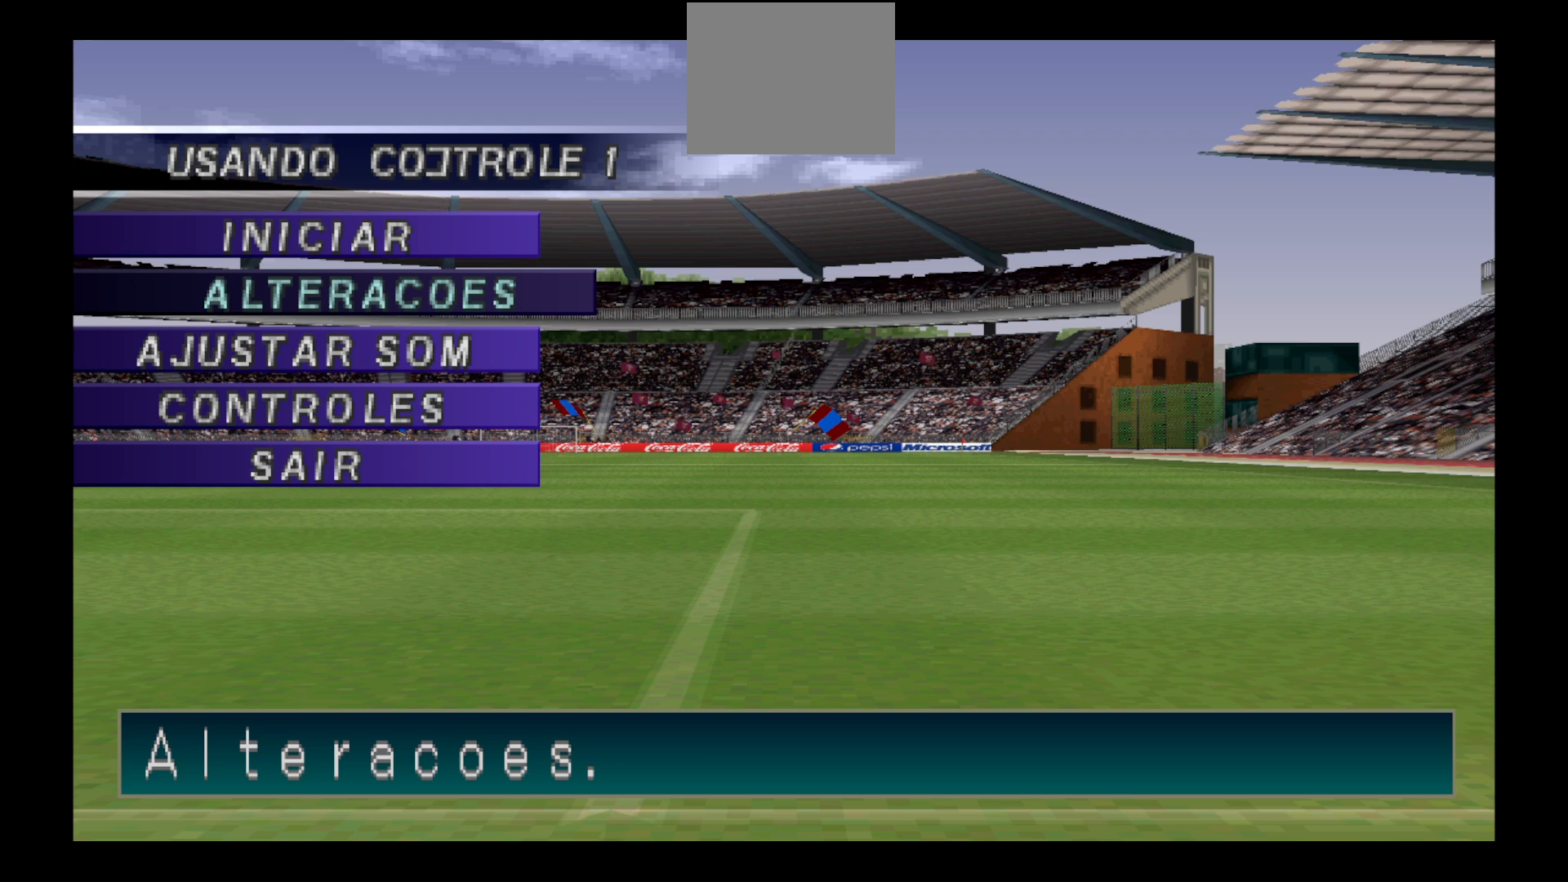
Gameplay with a controller (PlayStation layout); each line is a JSON object with the inputs held at the frame after it. "events" lists button and stick changes between this image and that frame as [ms after this image, input, new state], when the widget could be followed in between. Not read: left_stick right_stick.
{"buttons": [], "events": []}
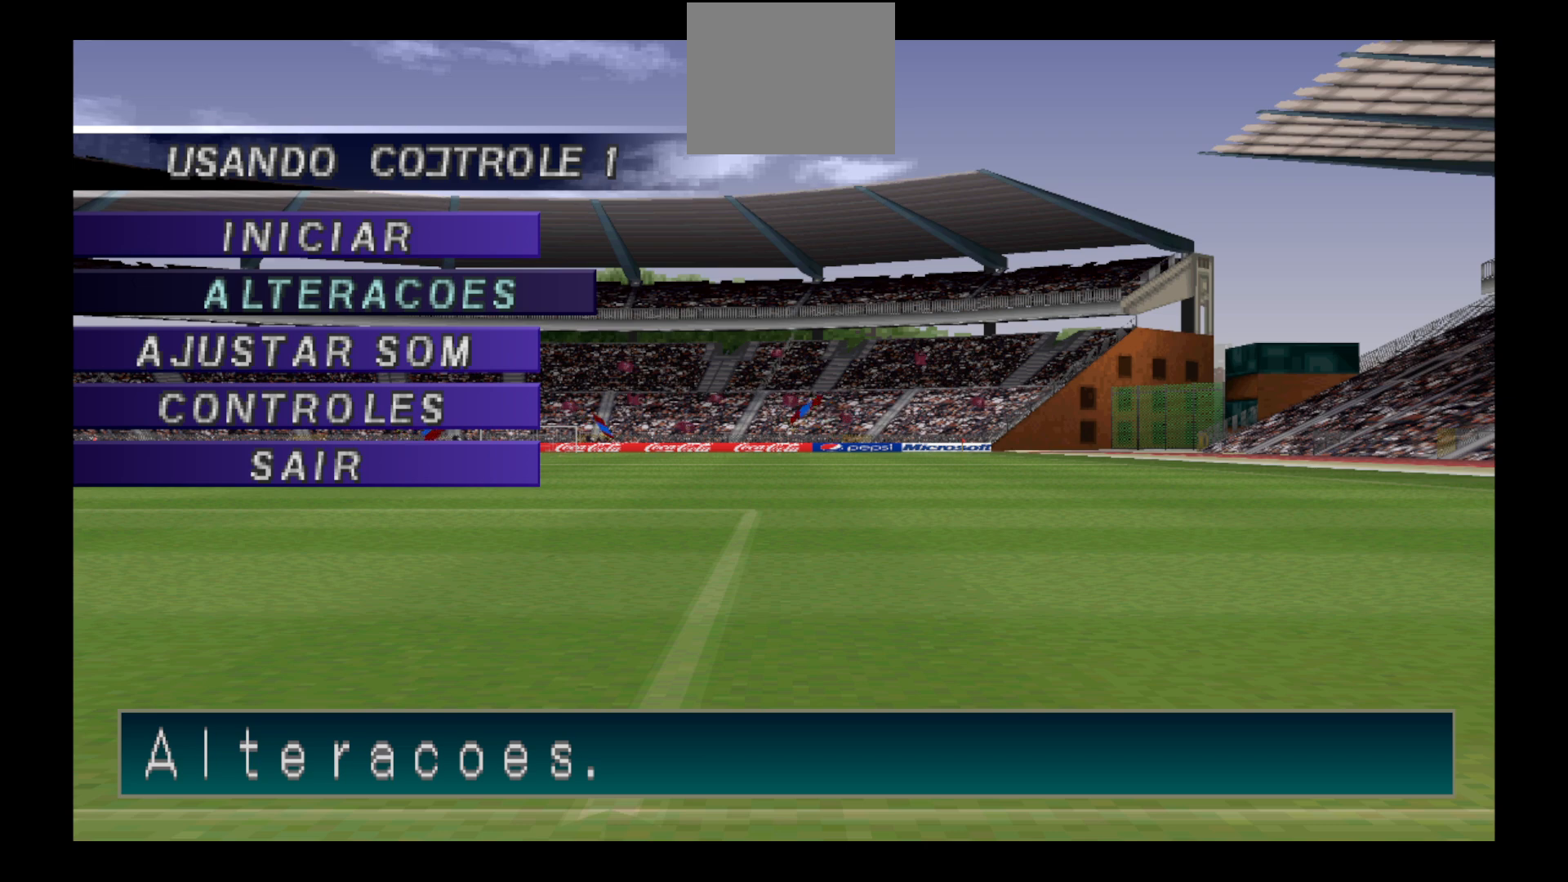
{"buttons": [], "events": []}
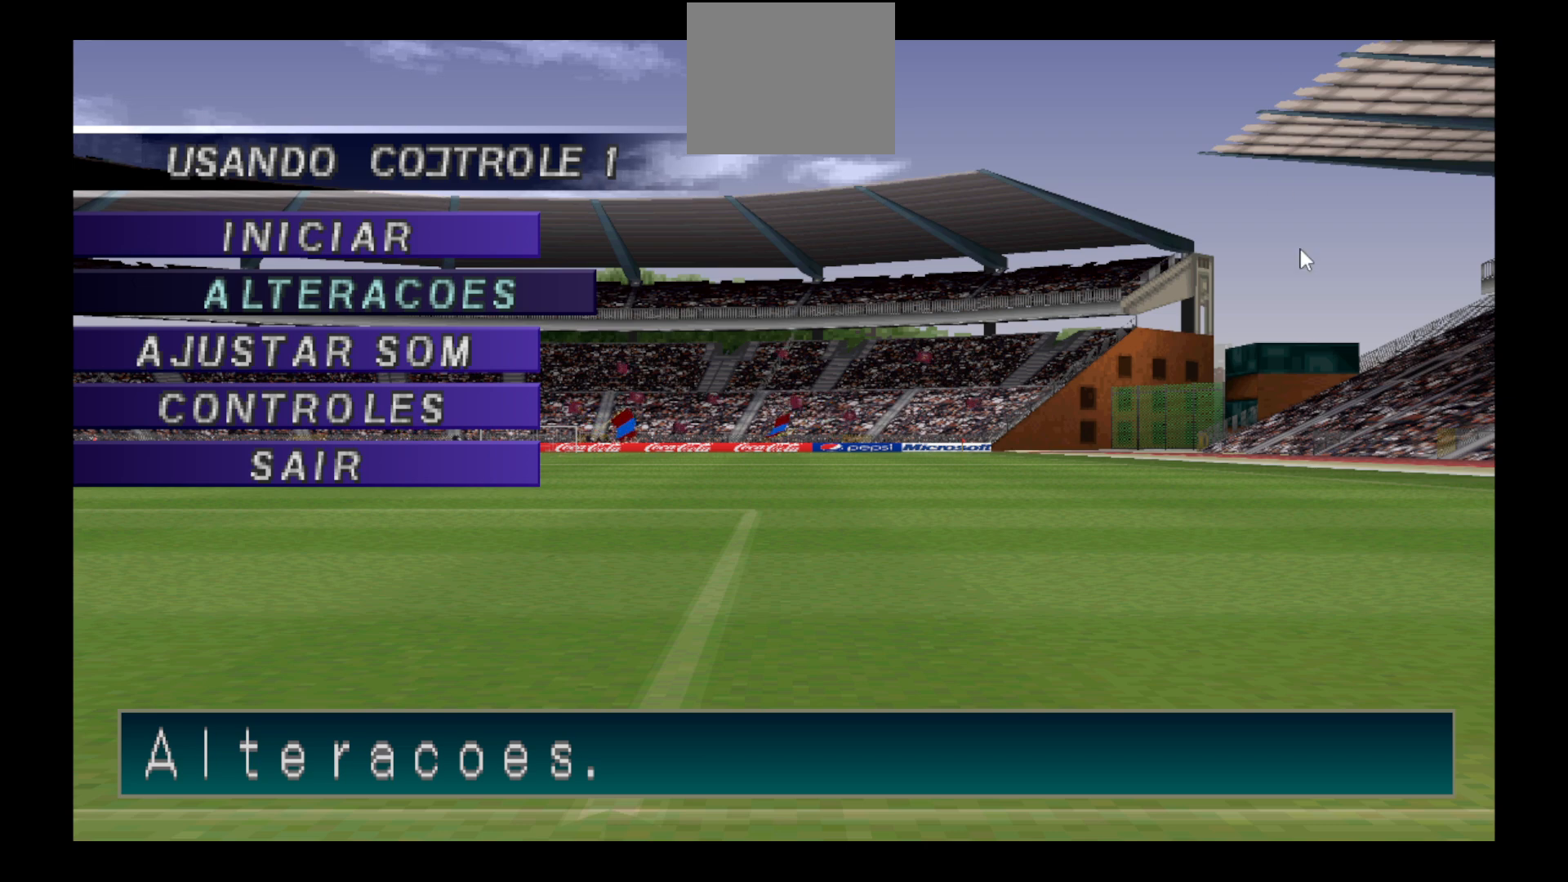
{"buttons": [], "events": []}
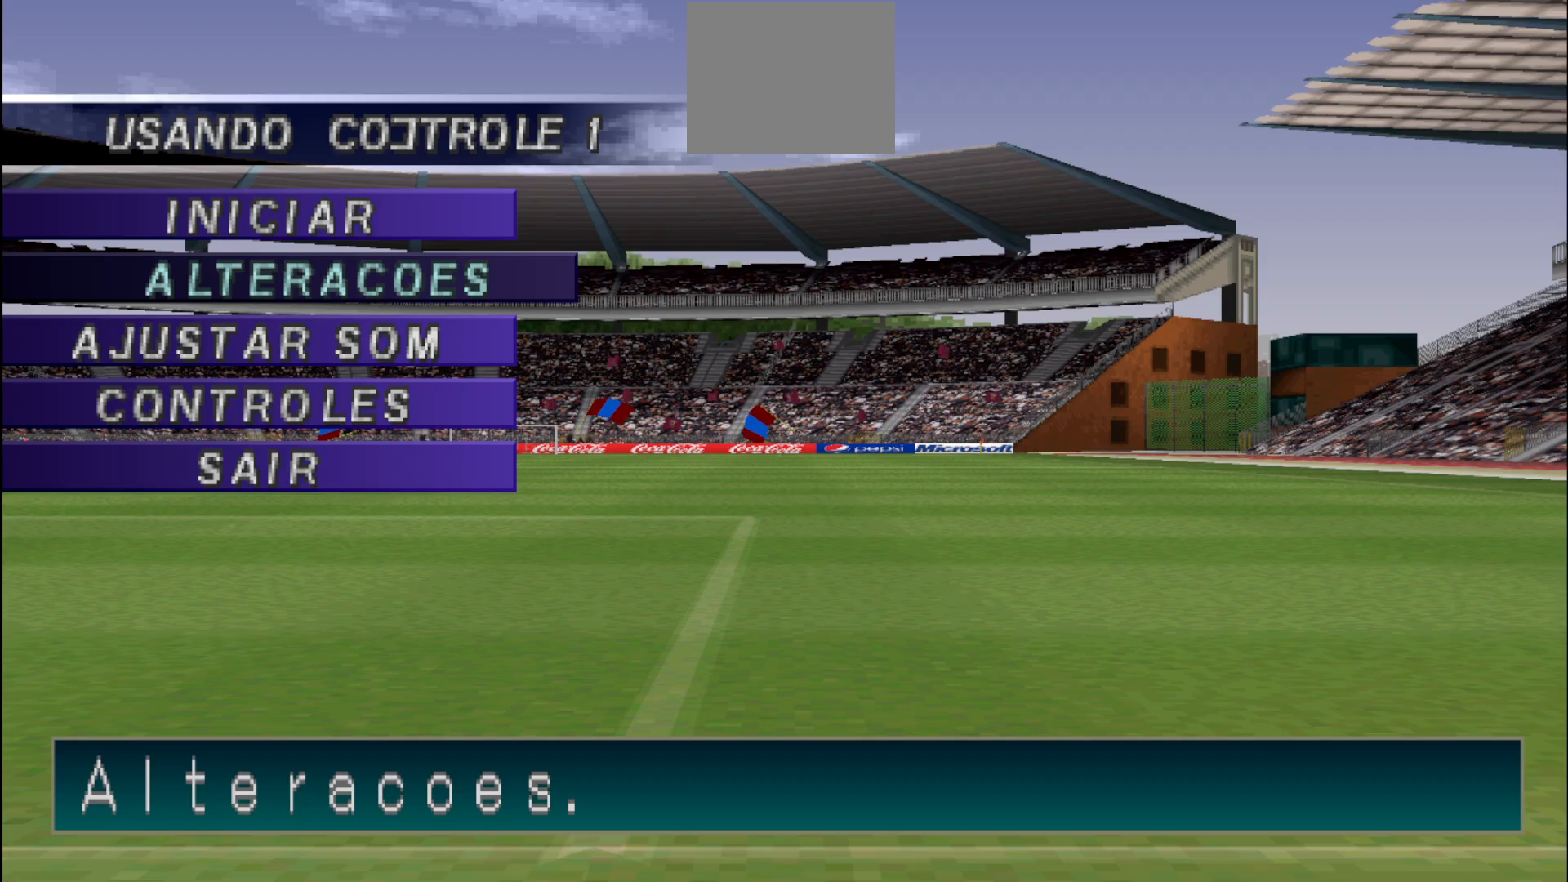
{"buttons": [], "events": []}
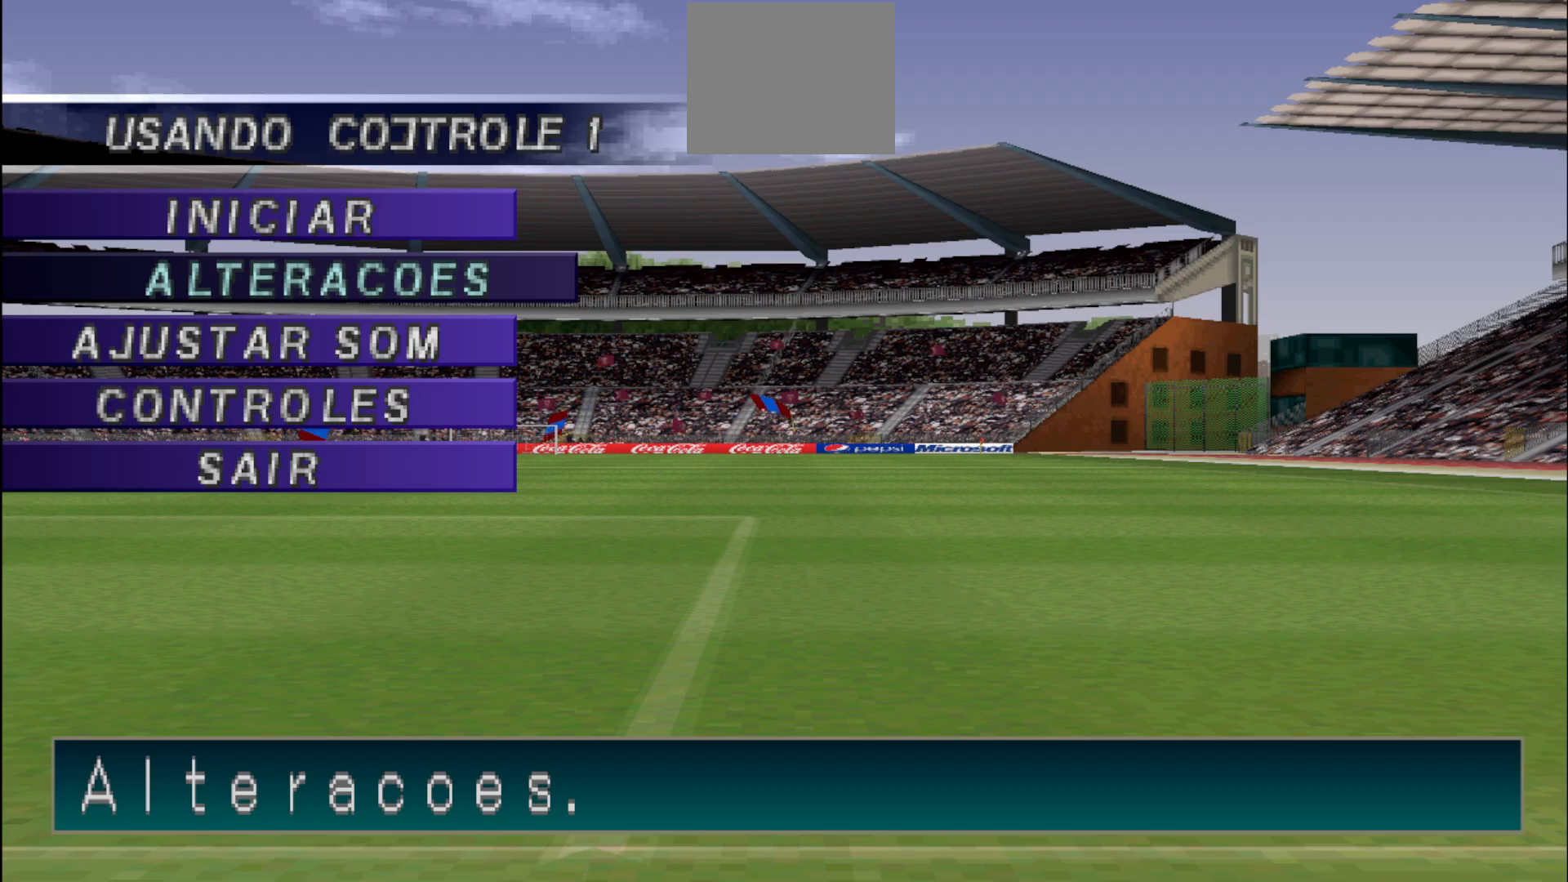
{"buttons": [], "events": [[33, "DPAD_DOWN", "down"], [133, "DPAD_DOWN", "up"], [333, "DPAD_UP", "down"], [433, "DPAD_UP", "up"]]}
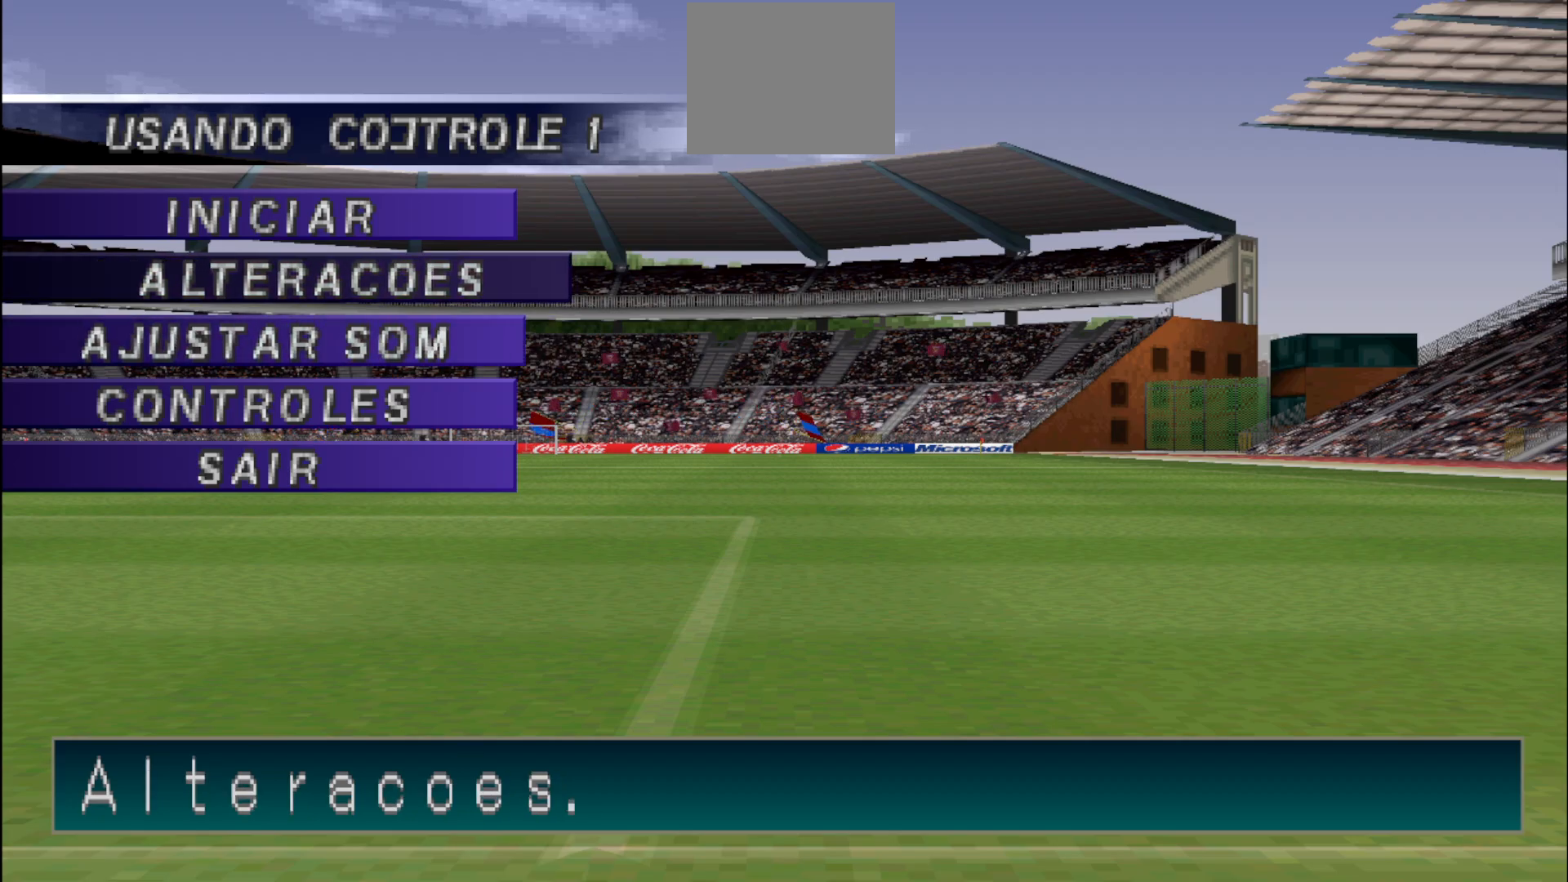
{"buttons": ["CIRCLE"], "events": [[467, "CIRCLE", "down"]]}
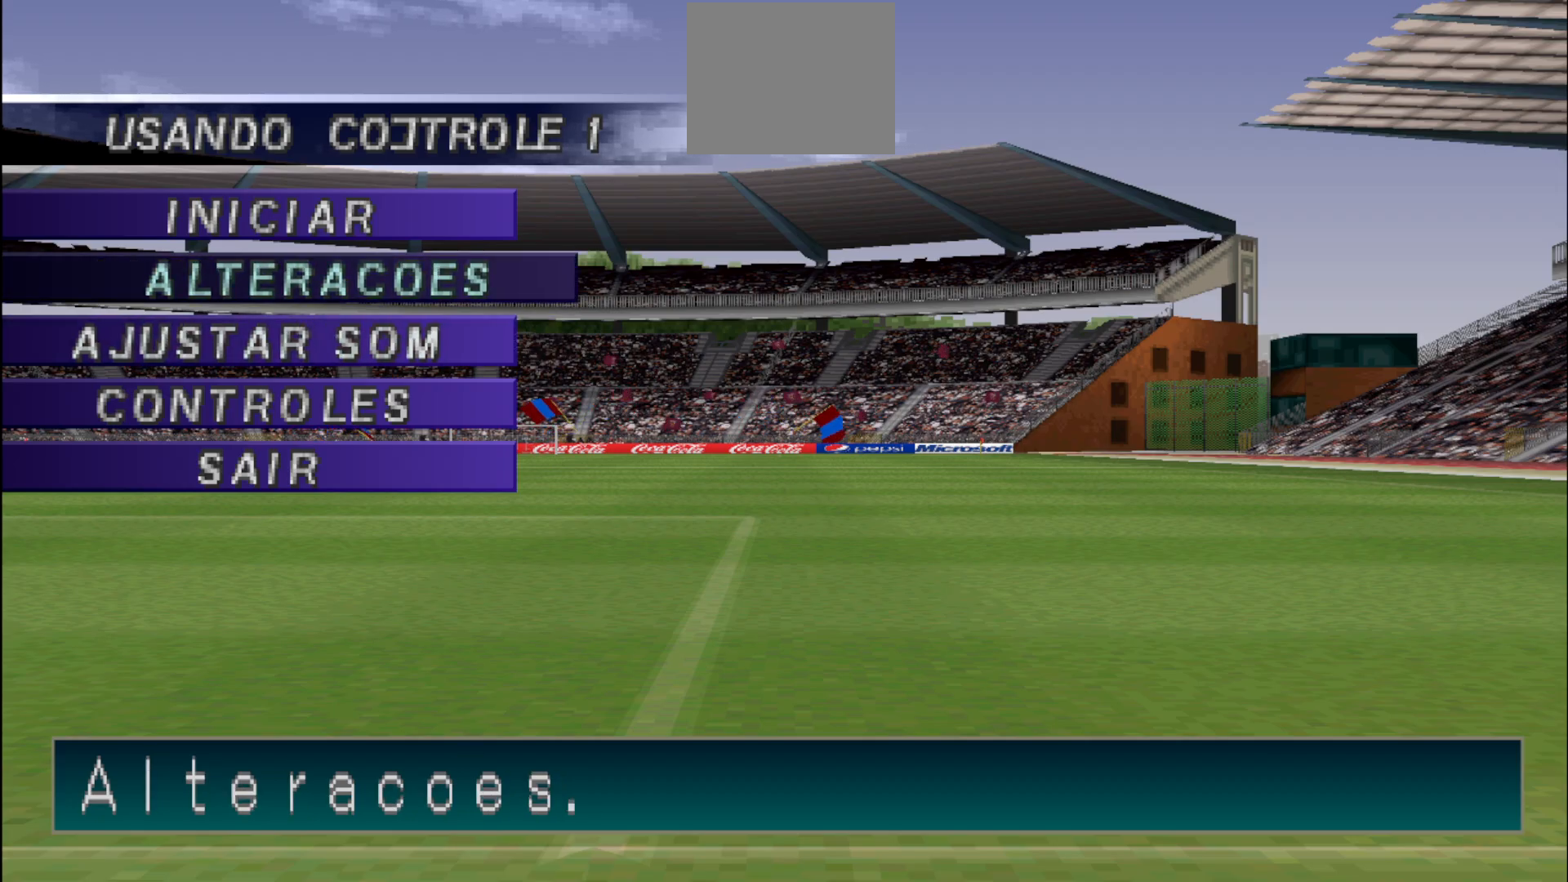
{"buttons": [], "events": [[133, "CIRCLE", "up"], [300, "CIRCLE", "down"], [433, "CIRCLE", "up"]]}
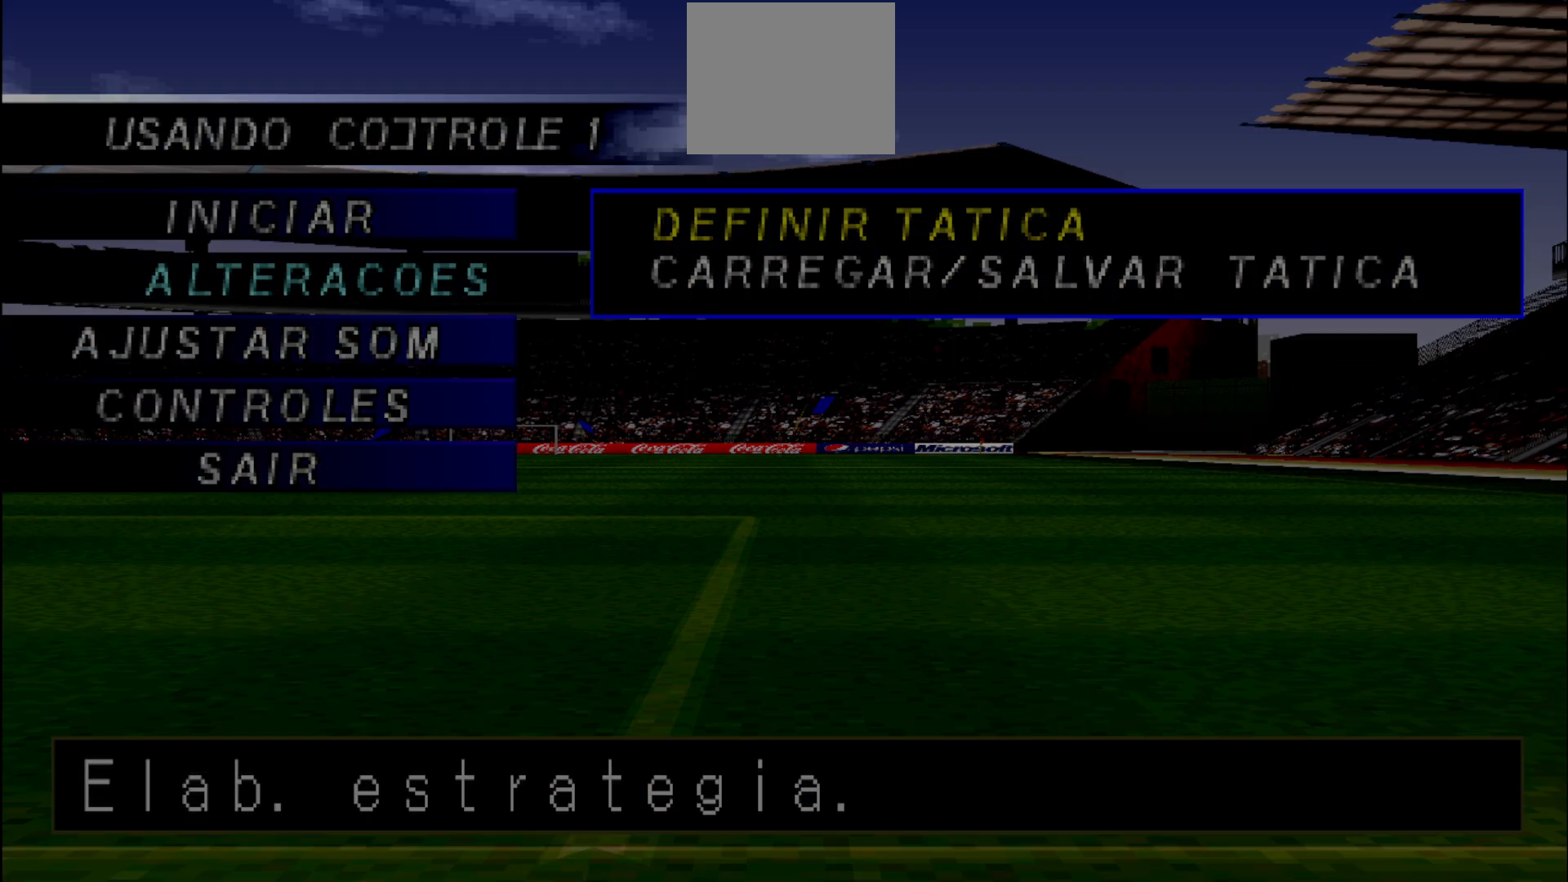
{"buttons": [], "events": []}
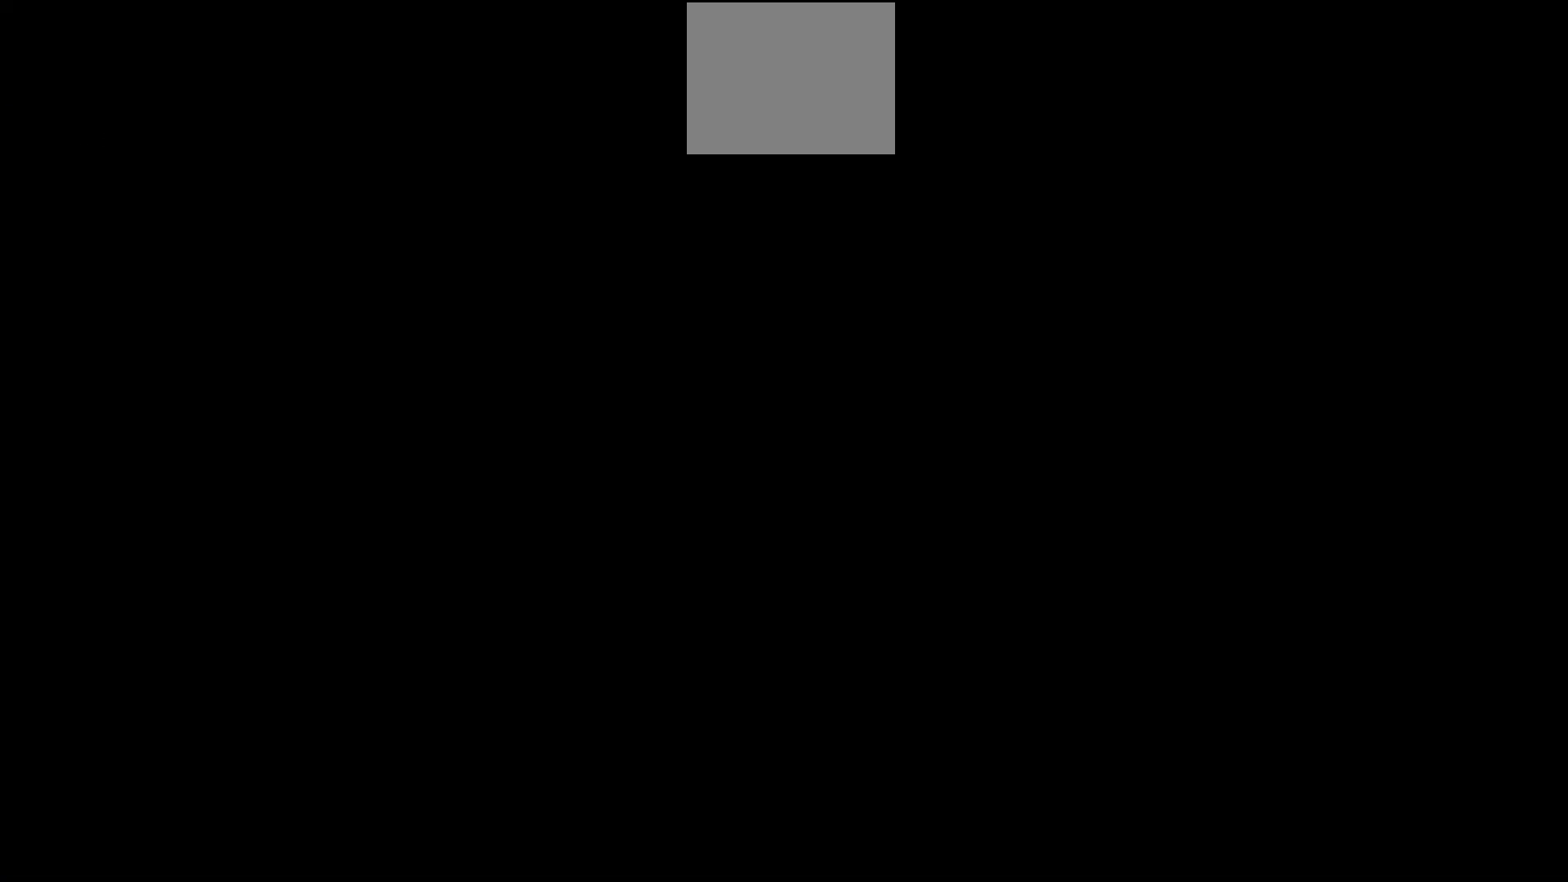
{"buttons": [], "events": []}
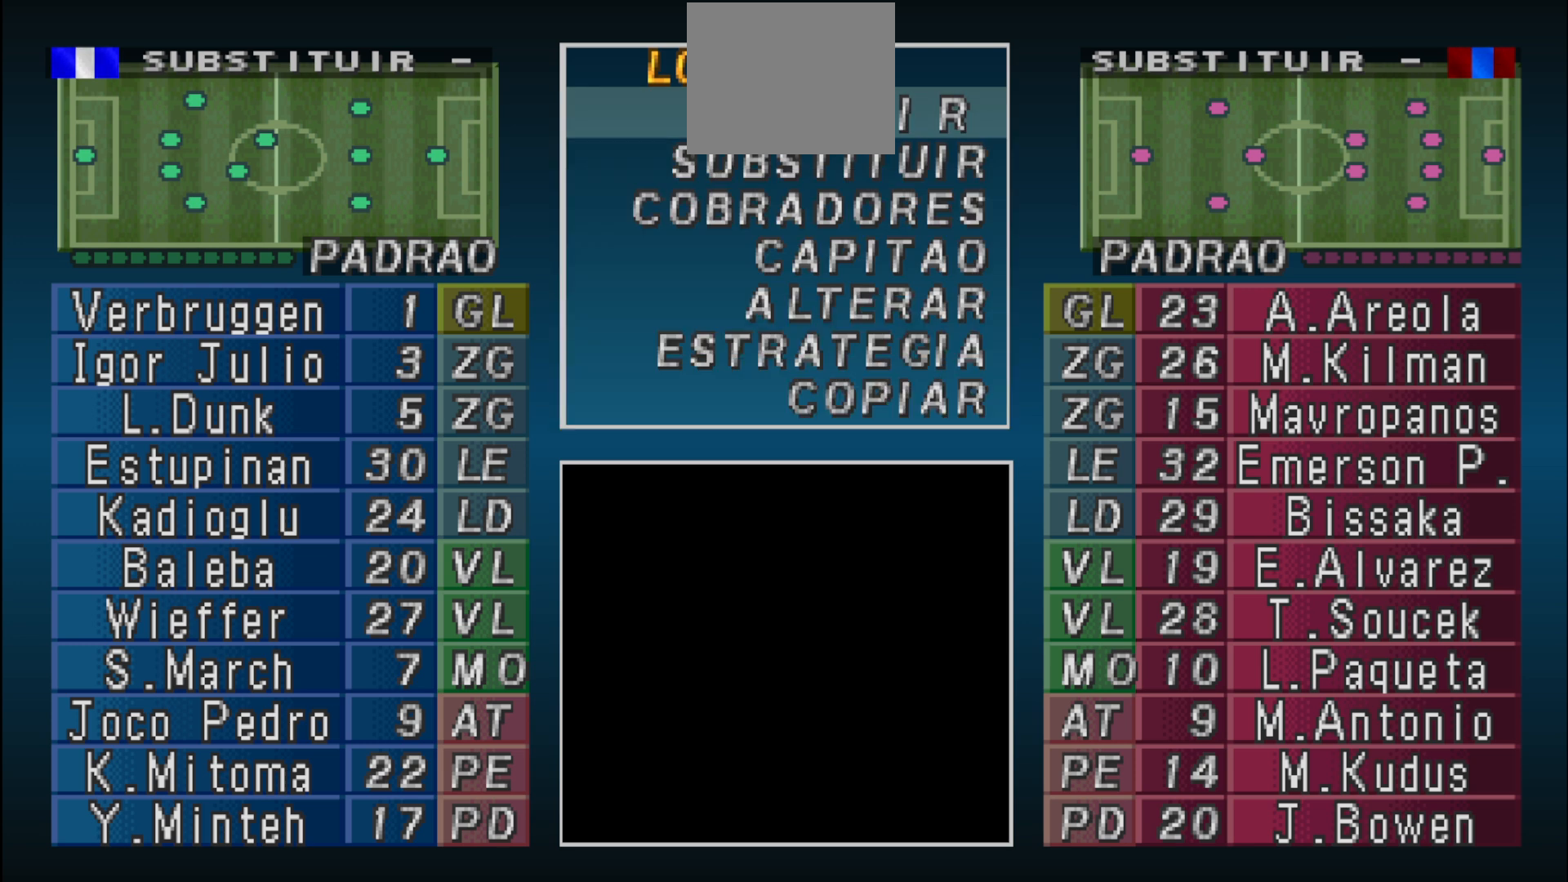
{"buttons": [], "events": [[300, "DPAD_DOWN", "down"], [400, "DPAD_DOWN", "up"]]}
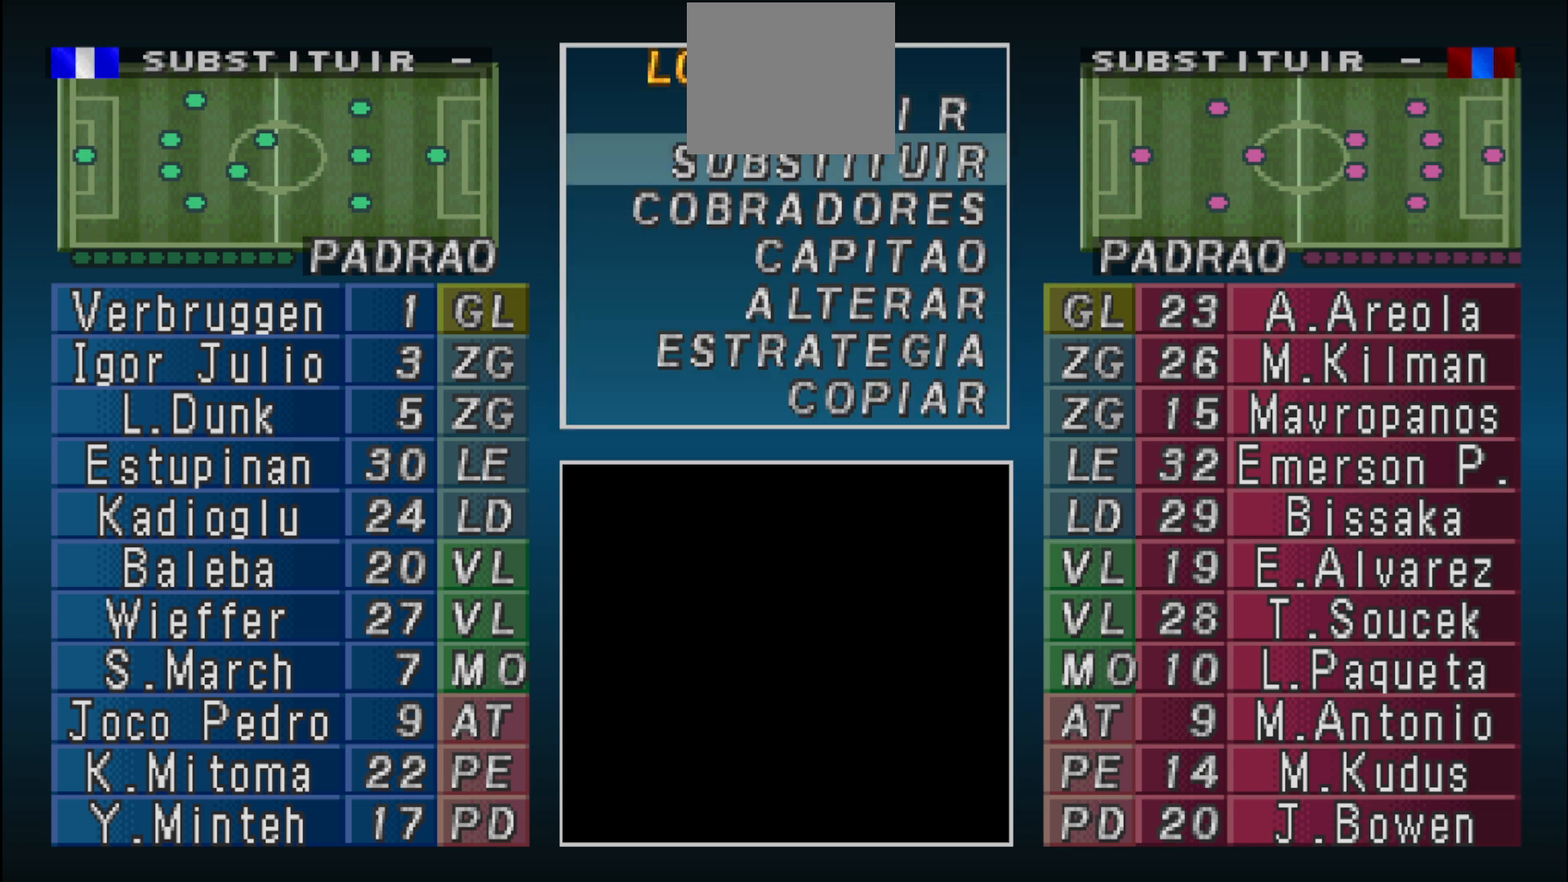
{"buttons": [], "events": [[33, "CIRCLE", "down"], [133, "CIRCLE", "up"]]}
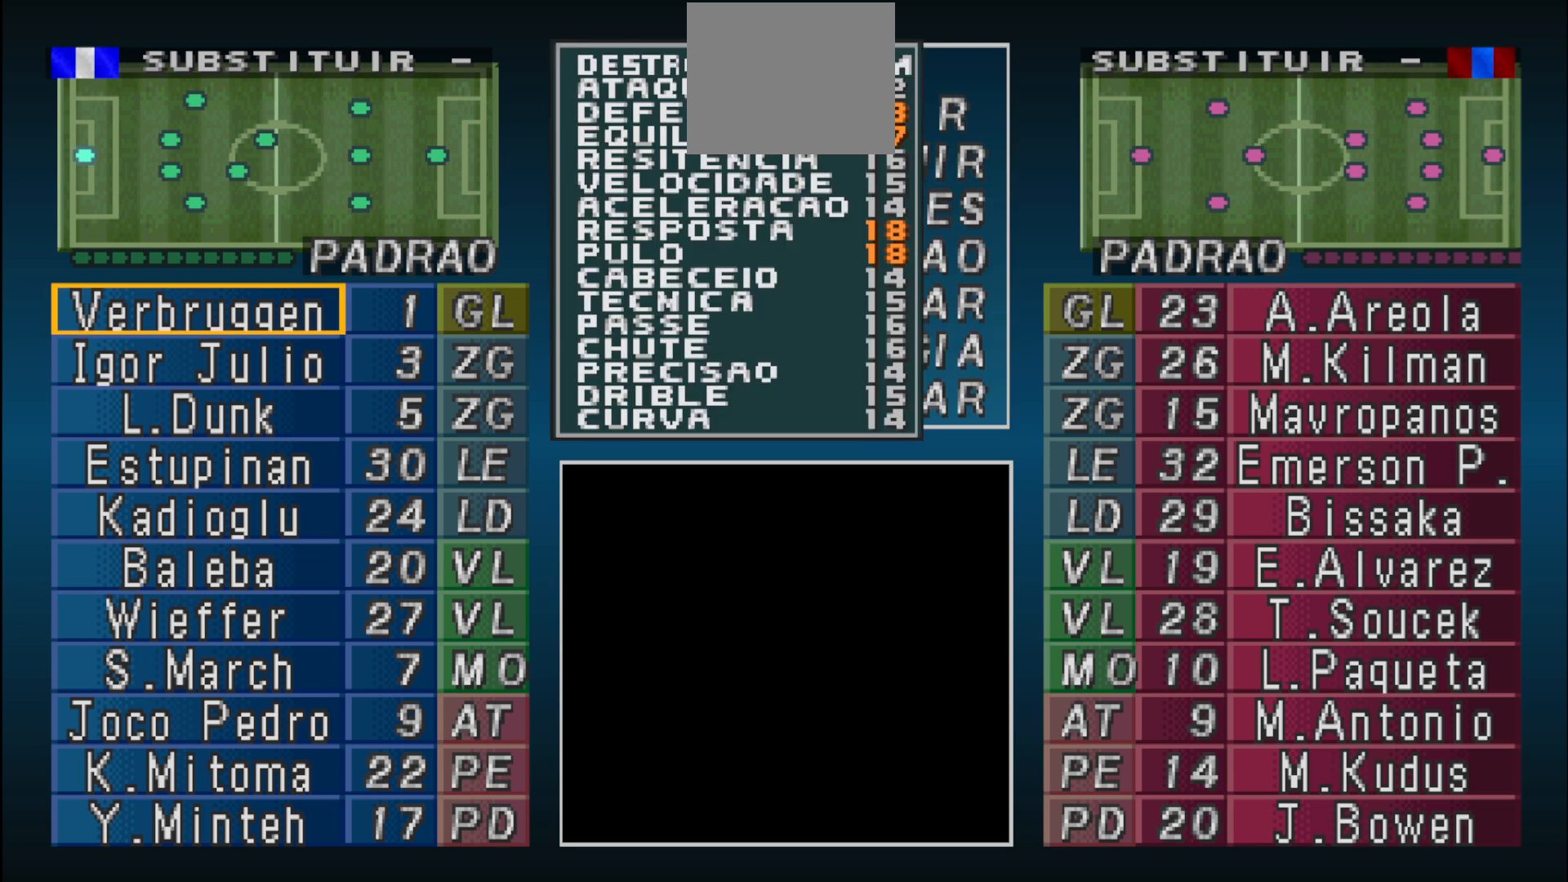
{"buttons": [], "events": [[133, "DPAD_DOWN", "down"], [233, "DPAD_DOWN", "up"]]}
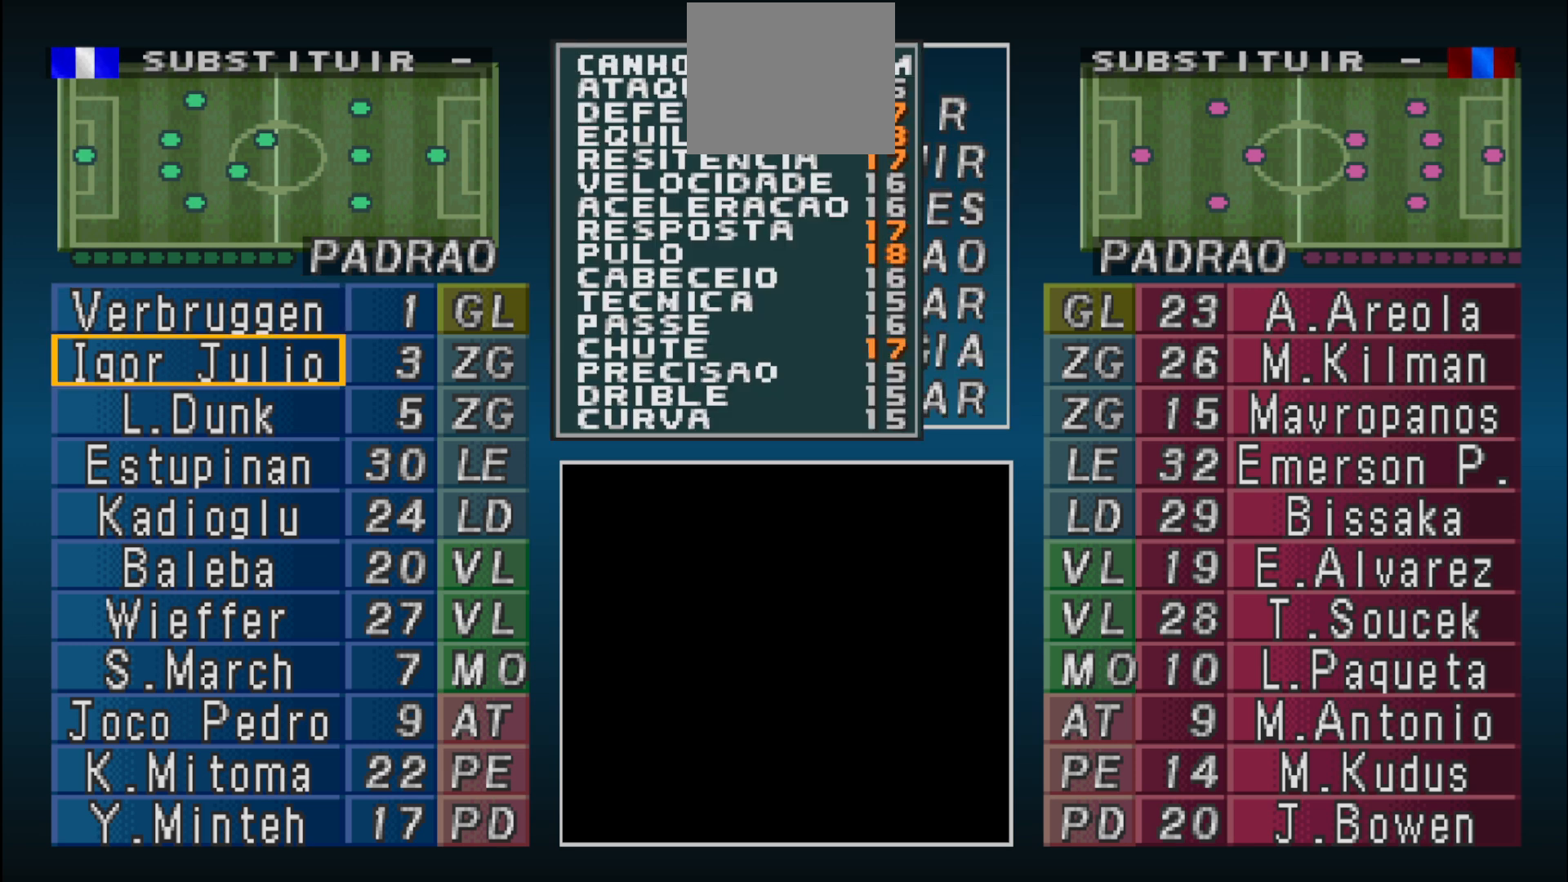
{"buttons": [], "events": [[133, "DPAD_DOWN", "down"], [233, "DPAD_DOWN", "up"]]}
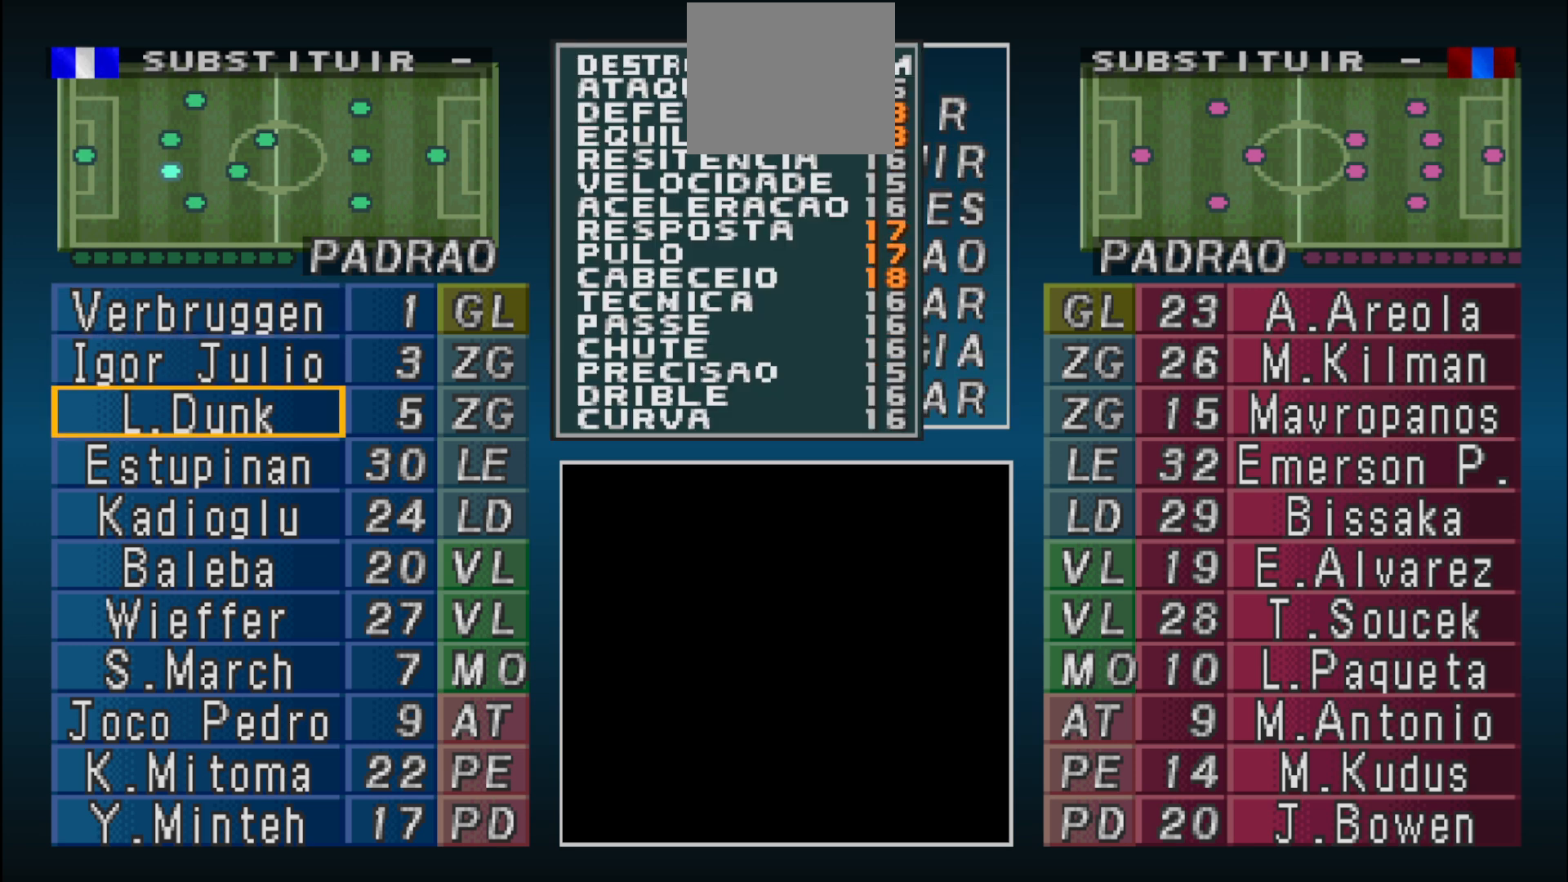
{"buttons": [], "events": [[67, "DPAD_DOWN", "down"], [233, "DPAD_DOWN", "up"]]}
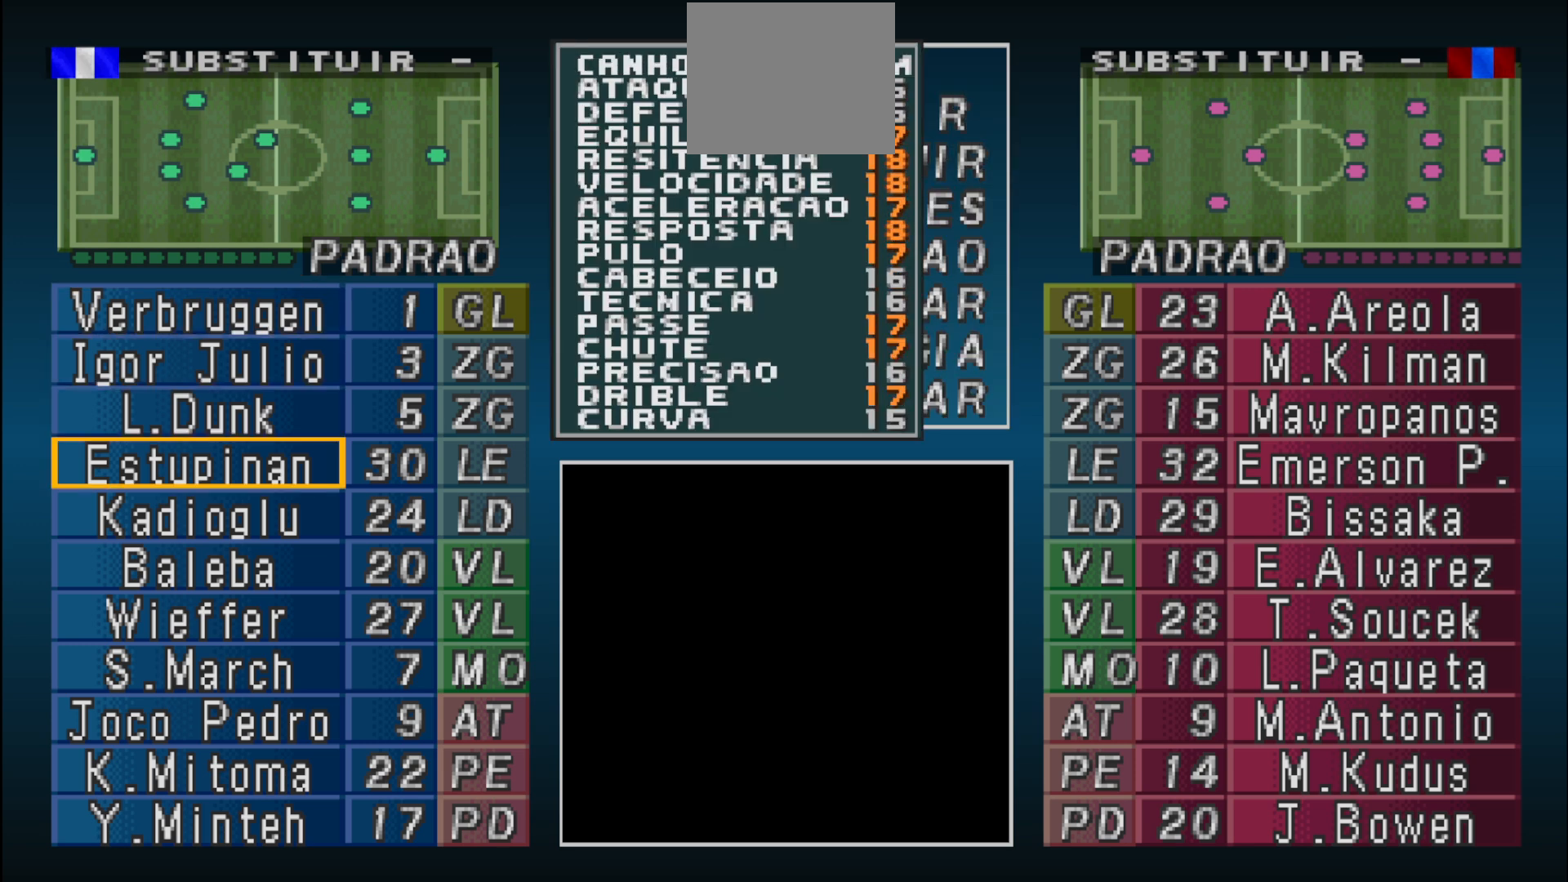
{"buttons": [], "events": [[100, "DPAD_DOWN", "down"], [200, "DPAD_DOWN", "up"]]}
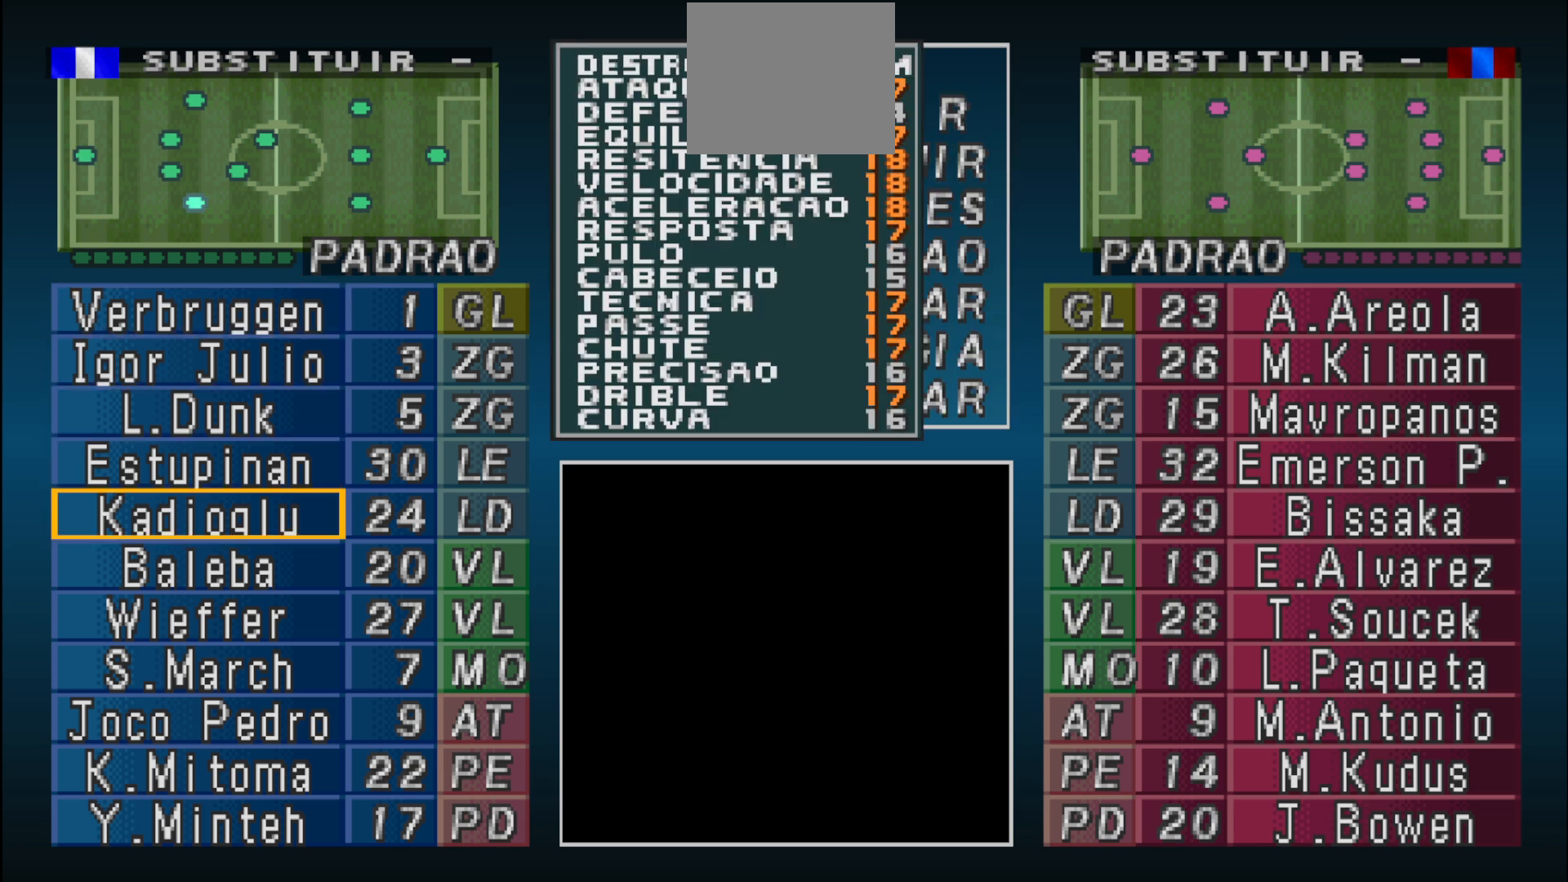
{"buttons": [], "events": [[100, "DPAD_DOWN", "down"], [200, "DPAD_DOWN", "up"]]}
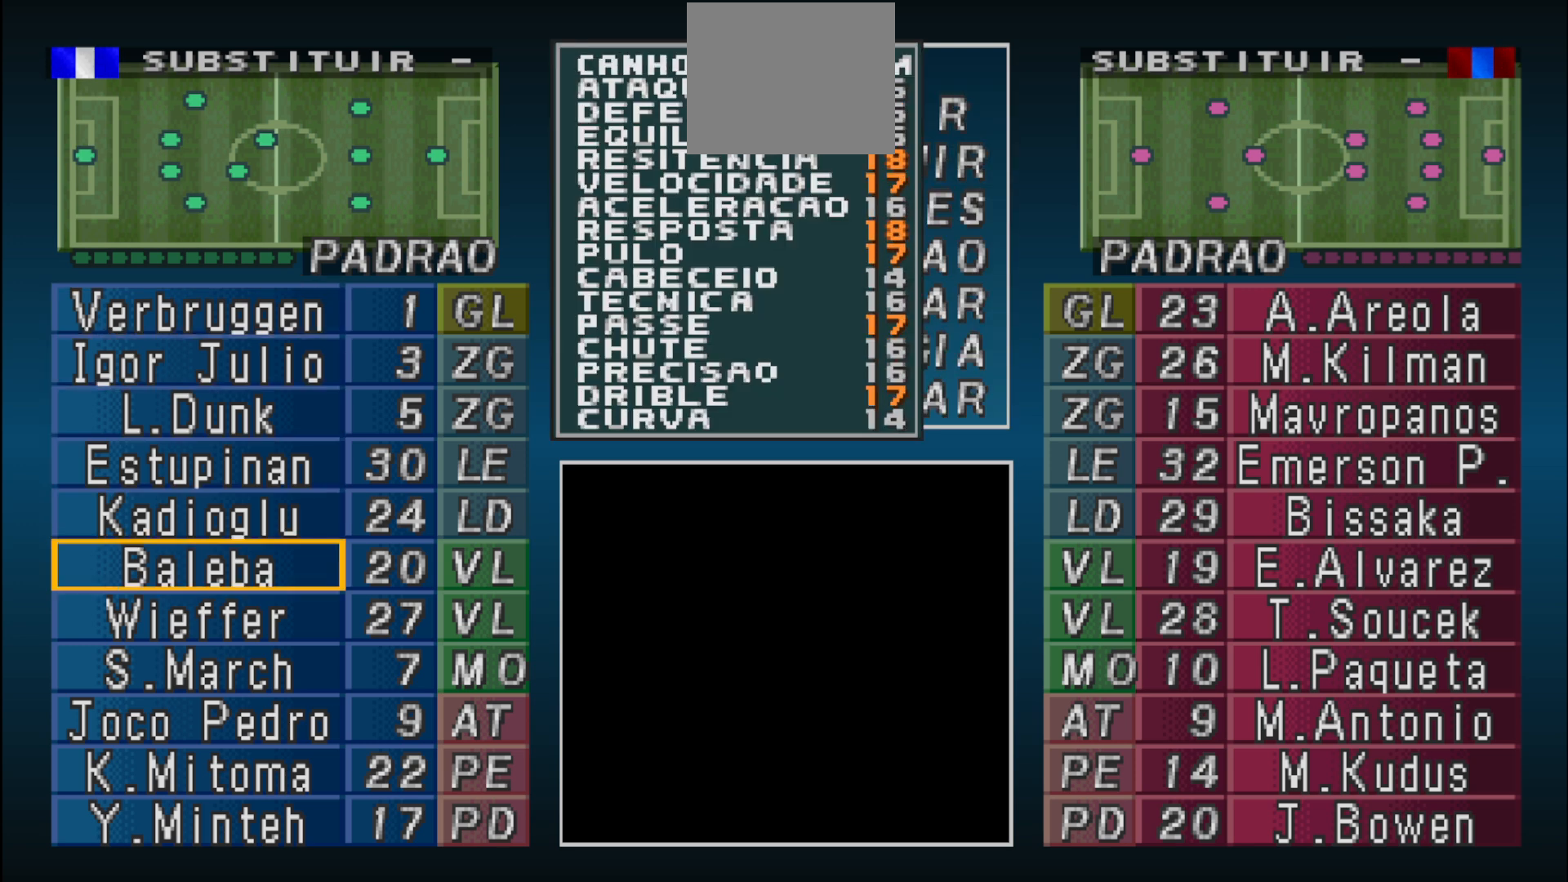
{"buttons": [], "events": [[133, "DPAD_DOWN", "down"], [200, "DPAD_DOWN", "up"]]}
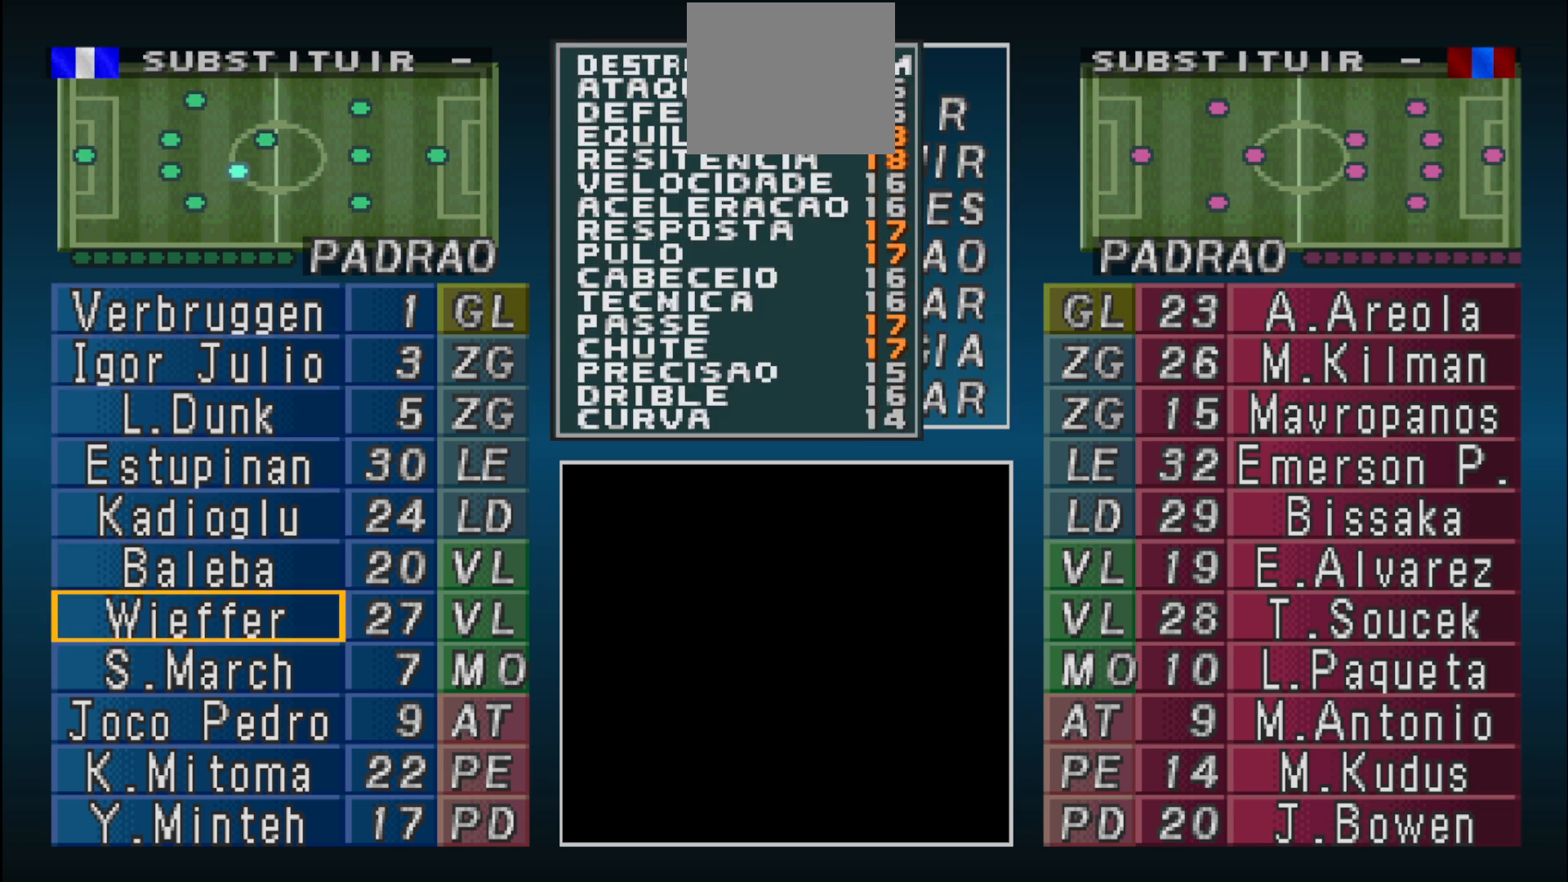
{"buttons": [], "events": [[133, "DPAD_DOWN", "down"], [233, "DPAD_DOWN", "up"]]}
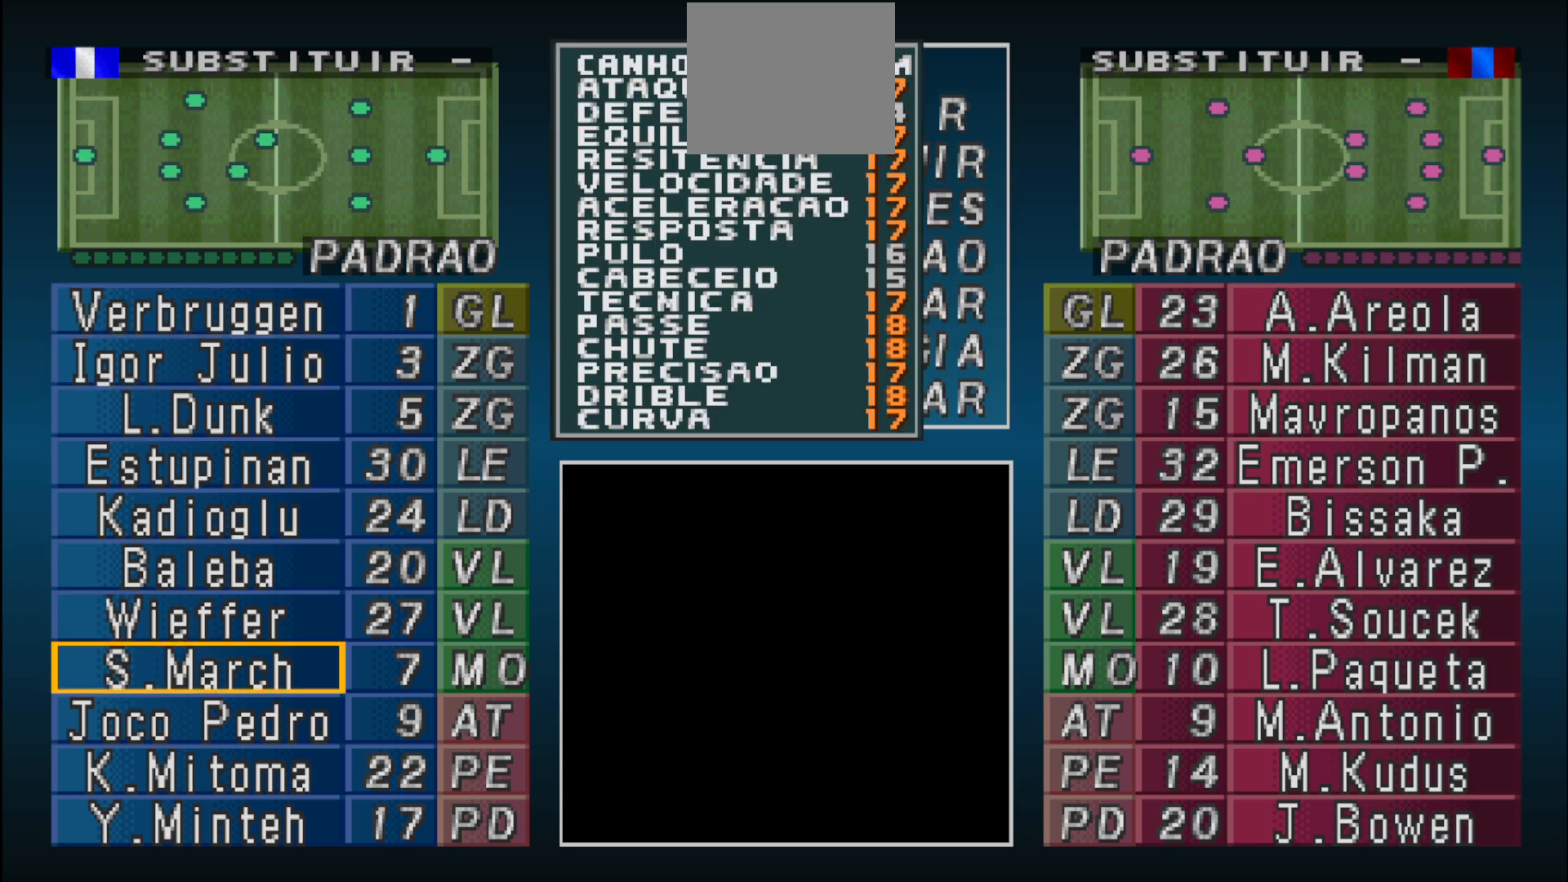
{"buttons": [], "events": [[233, "DPAD_DOWN", "down"], [300, "DPAD_DOWN", "up"]]}
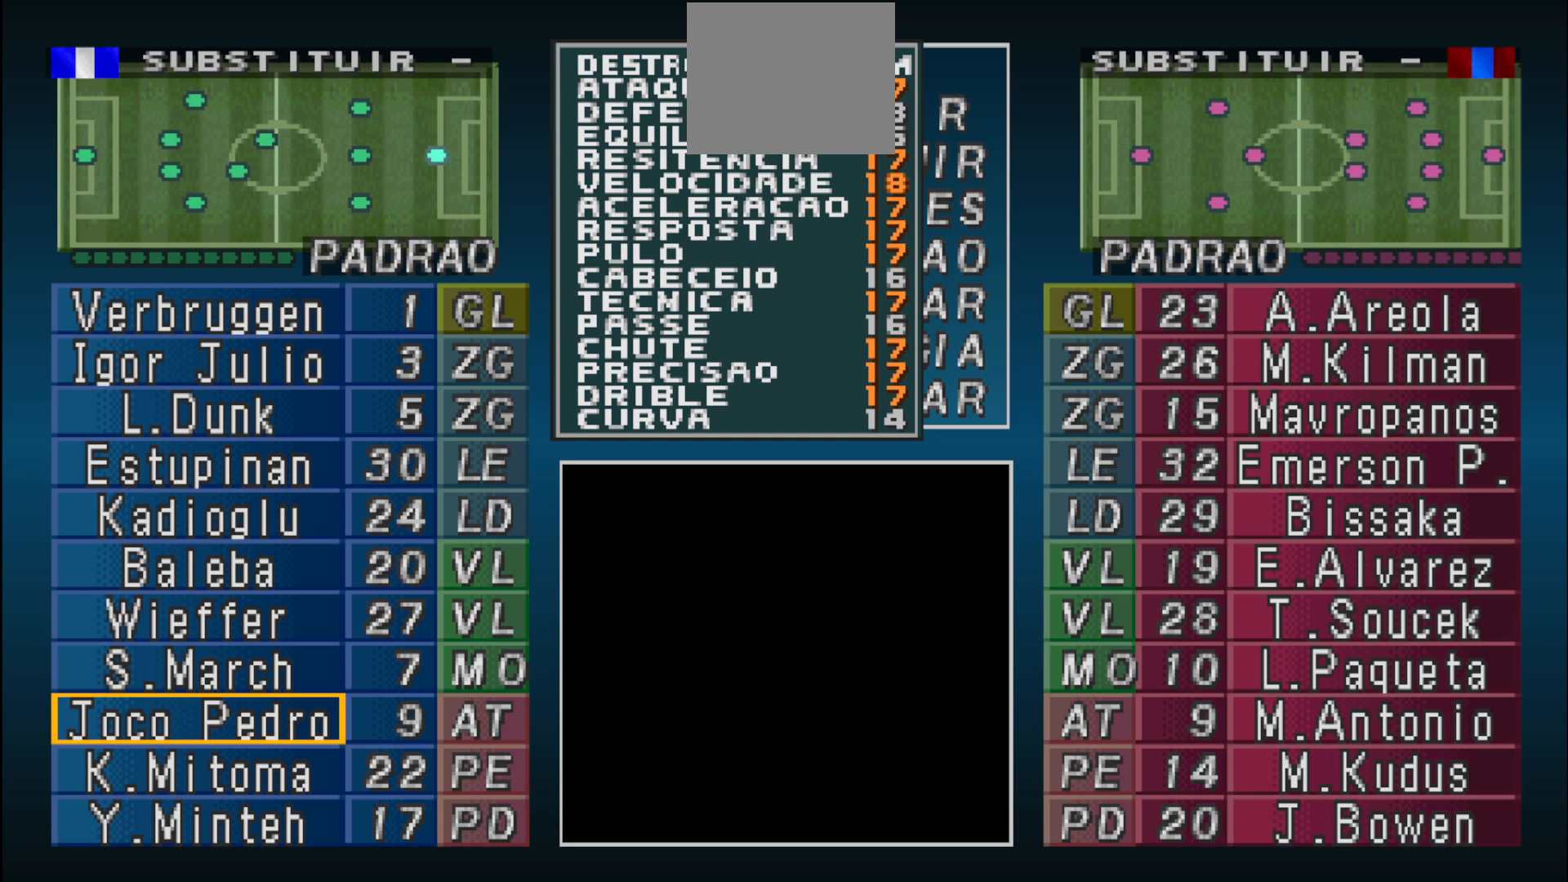
{"buttons": [], "events": [[300, "DPAD_DOWN", "down"], [433, "DPAD_DOWN", "up"]]}
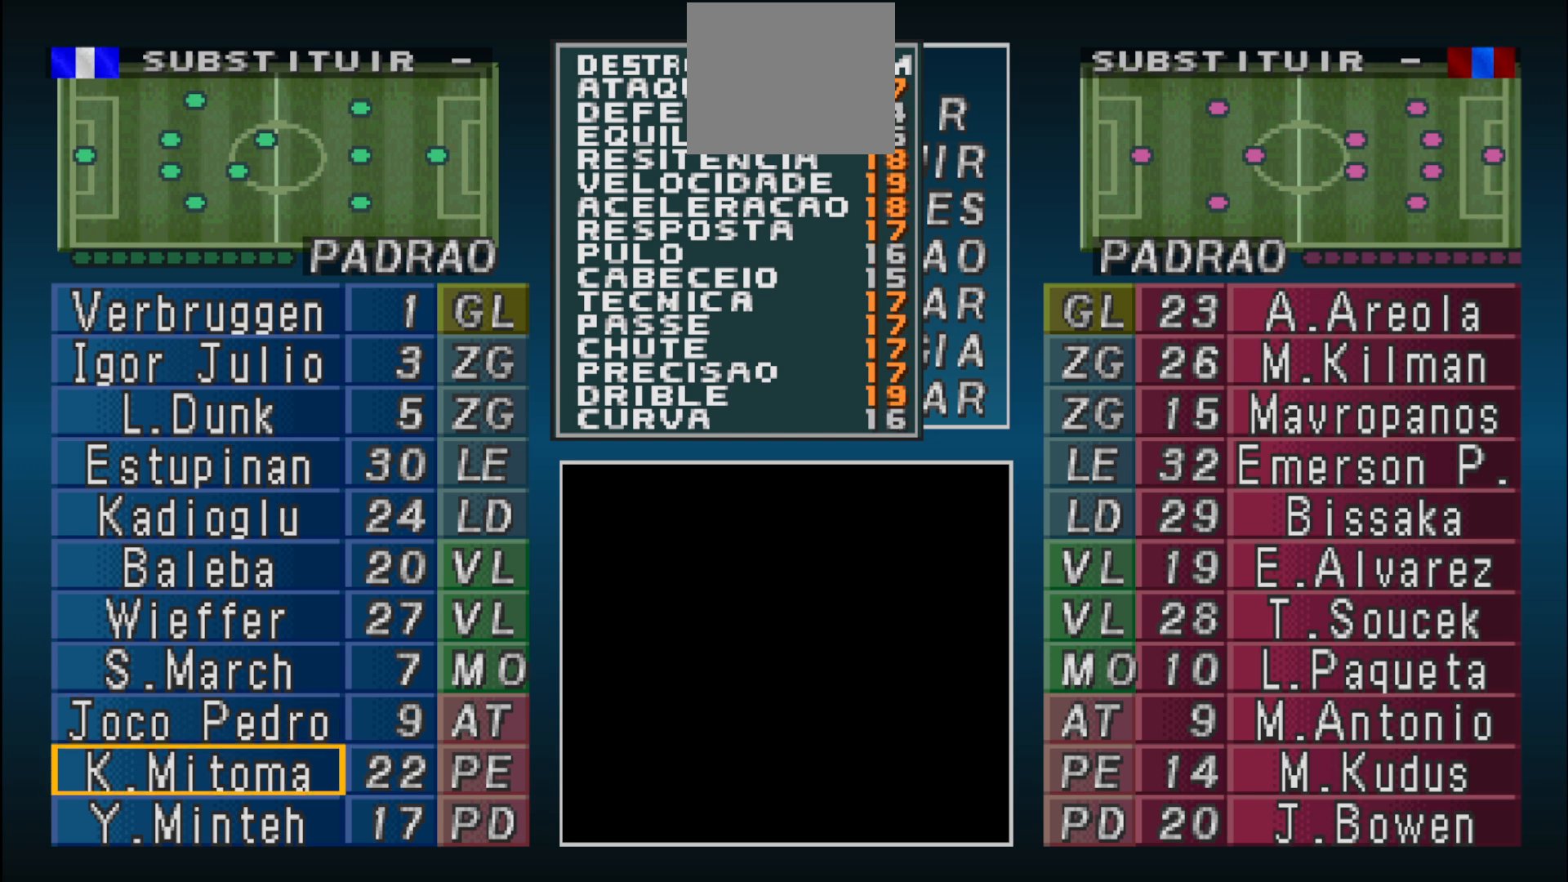
{"buttons": ["DPAD_DOWN"], "events": [[400, "DPAD_DOWN", "down"]]}
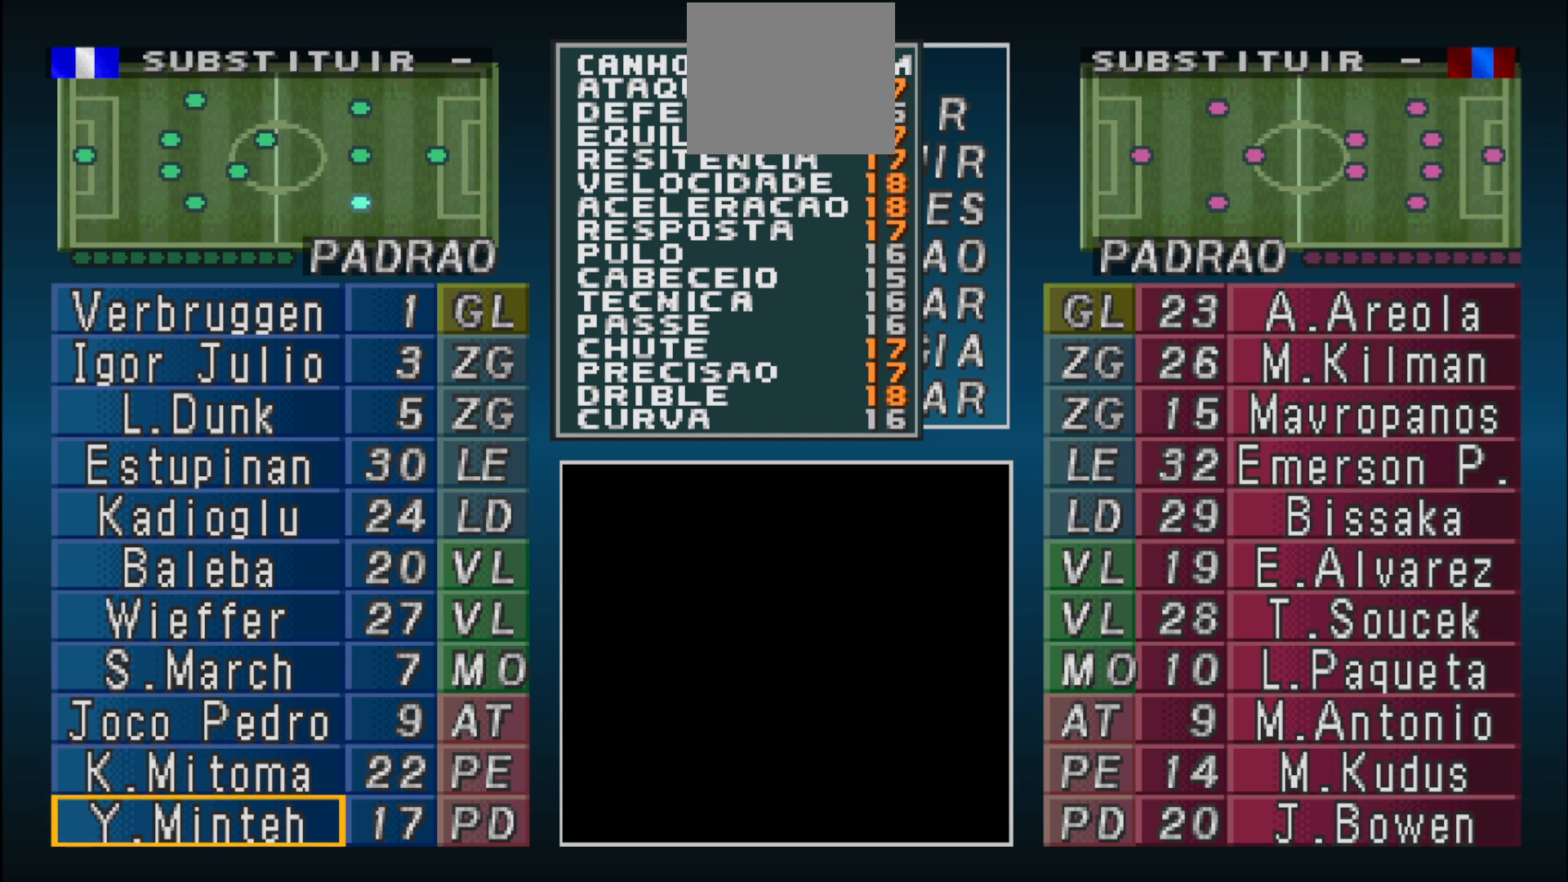
{"buttons": [], "events": [[33, "DPAD_DOWN", "up"]]}
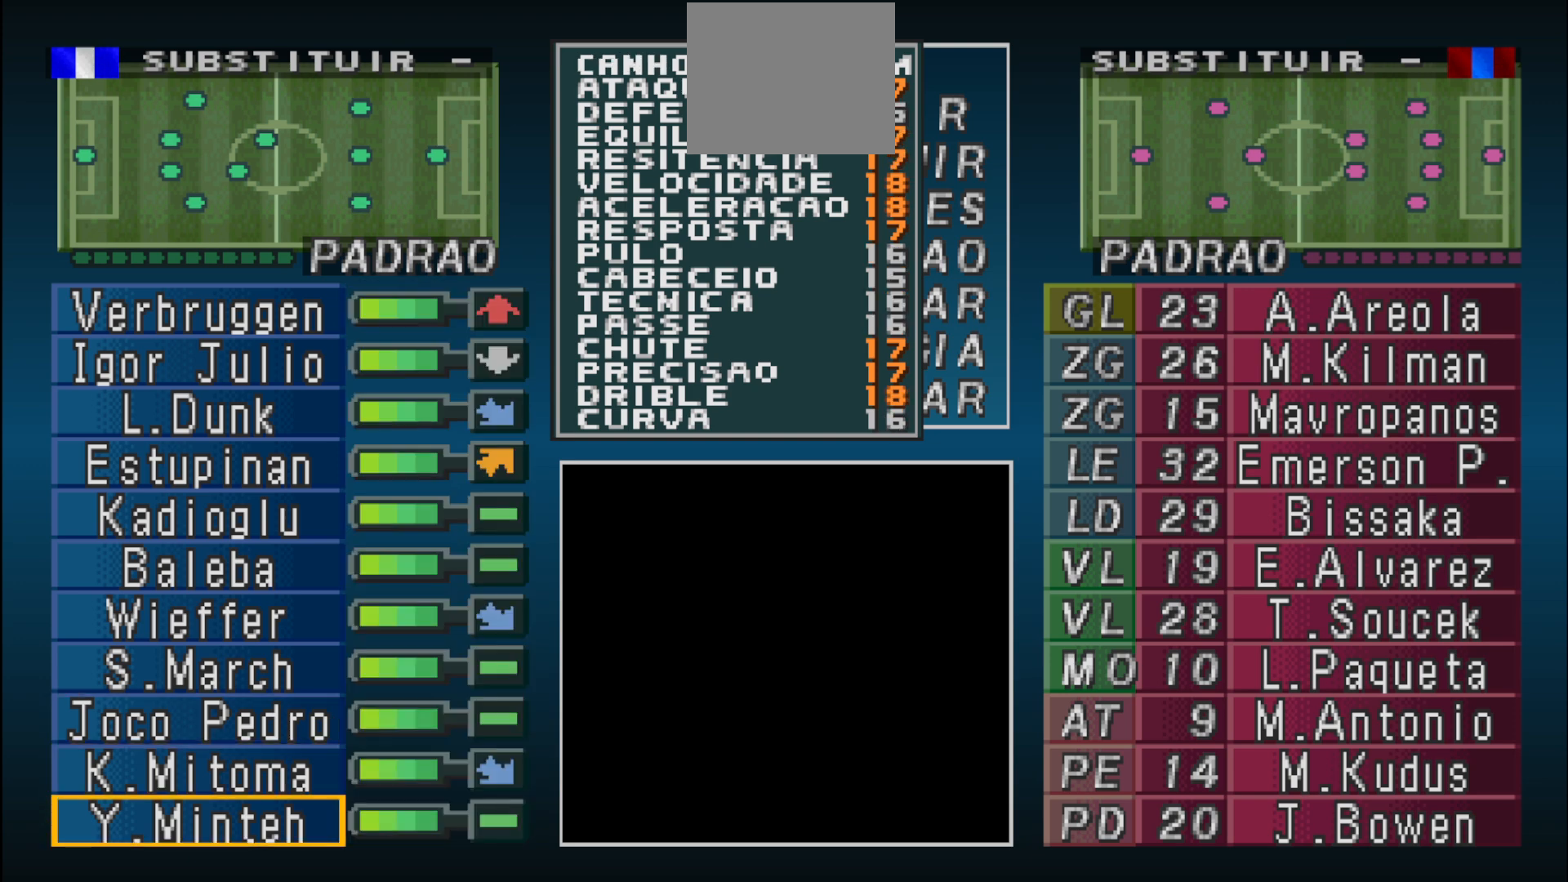
{"buttons": [], "events": []}
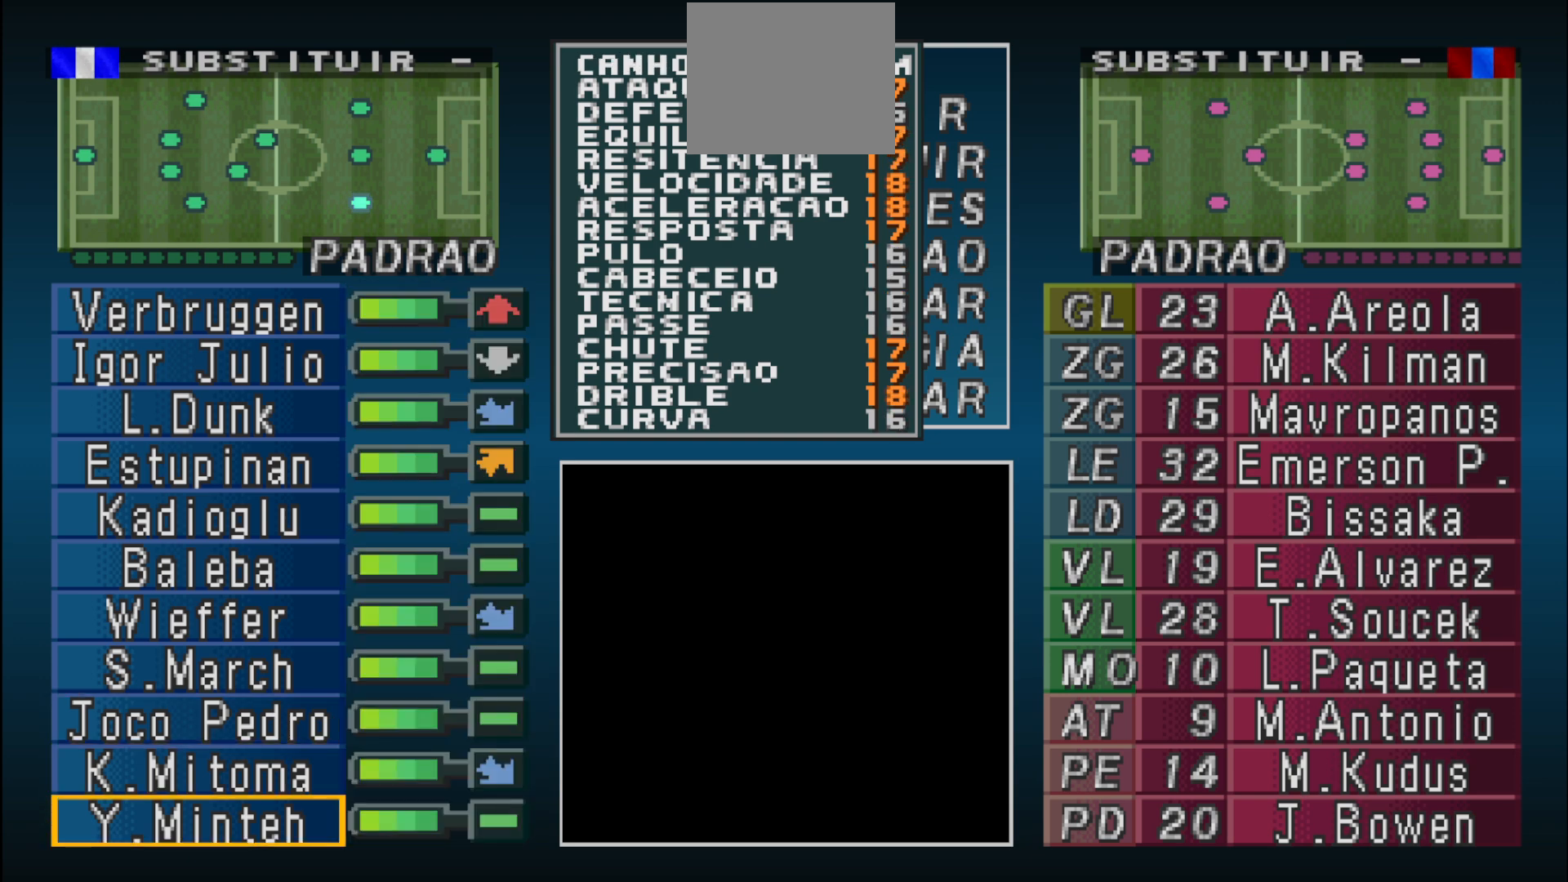
{"buttons": [], "events": [[367, "DPAD_RIGHT", "down"], [500, "DPAD_RIGHT", "up"]]}